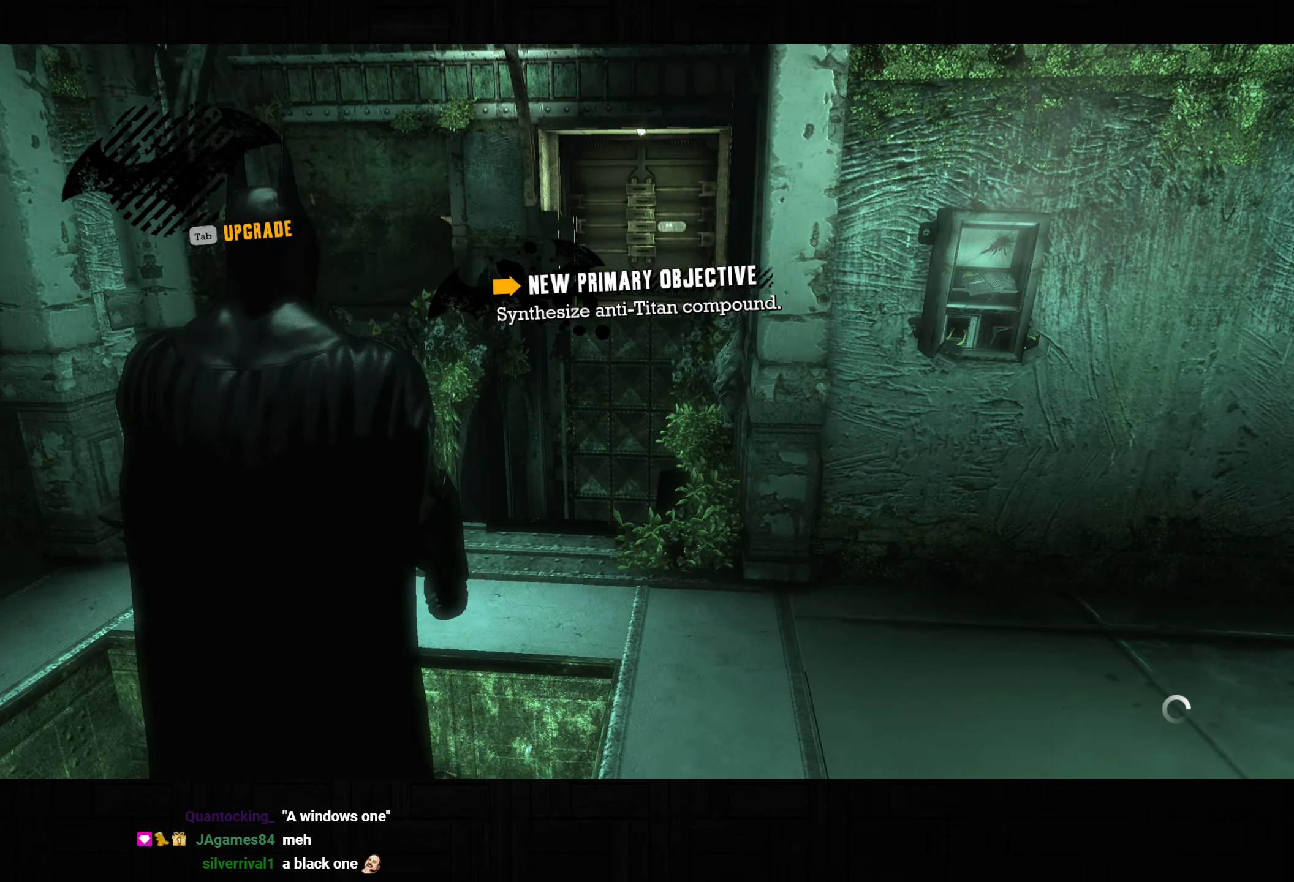
Gameplay with a controller (PlayStation layout); each line is a JSON object with the inputs held at the frame after it (dt_ms = milliseconds from this image to that frame). "events" lists button and stick changes between this image and that frame as [ms after this image, input, new state], when the widget could be followed in between.
{"dt_ms": 500, "buttons": [], "left_stick": "up", "right_stick": "down", "events": [[50, "left_stick", "up"], [167, "left_stick", "up-left"], [467, "left_stick", "up"]]}
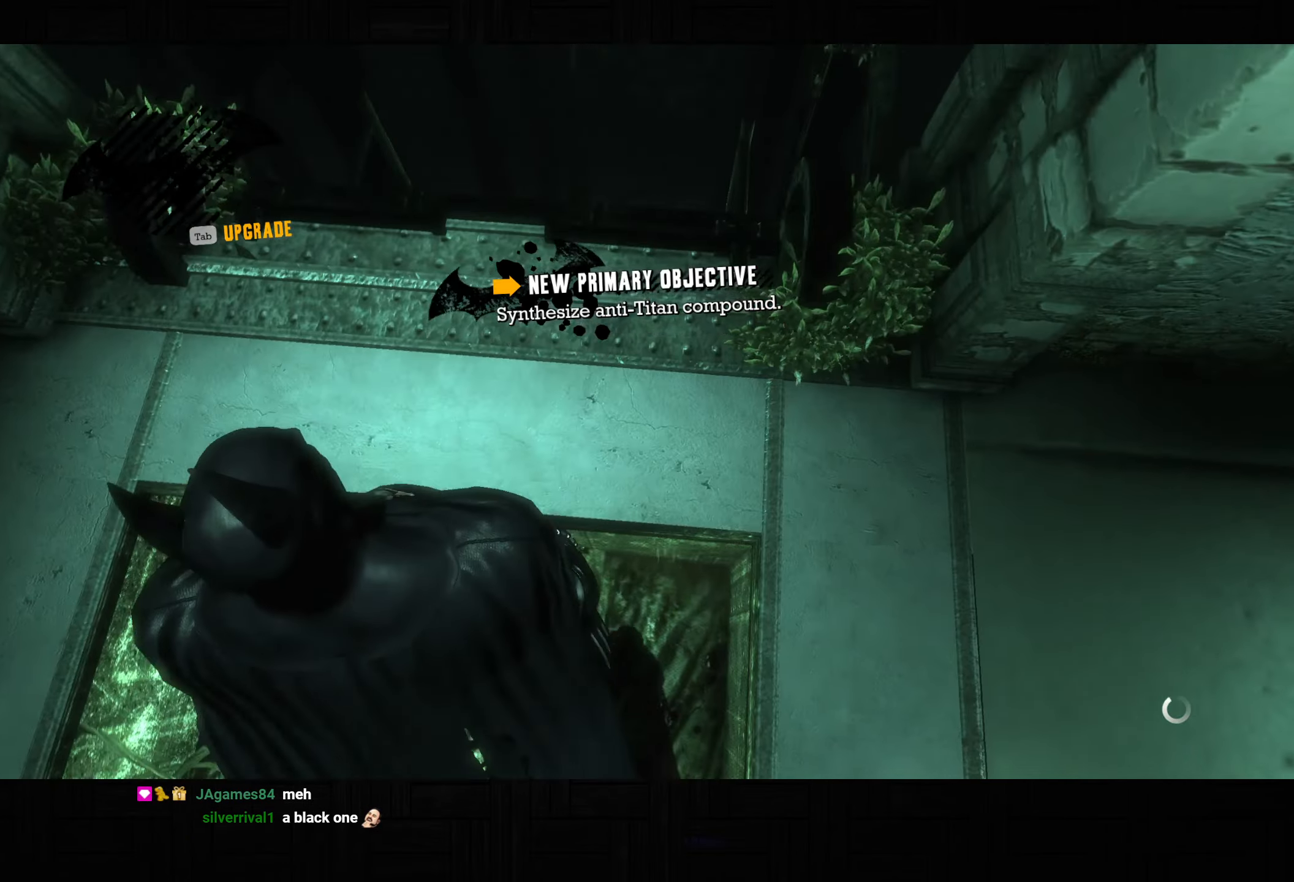
{"dt_ms": 500, "buttons": [], "left_stick": "center", "right_stick": "down-left", "events": [[83, "left_stick", "center"], [100, "right_stick", "down-right"], [250, "right_stick", "center"], [367, "right_stick", "down-left"]]}
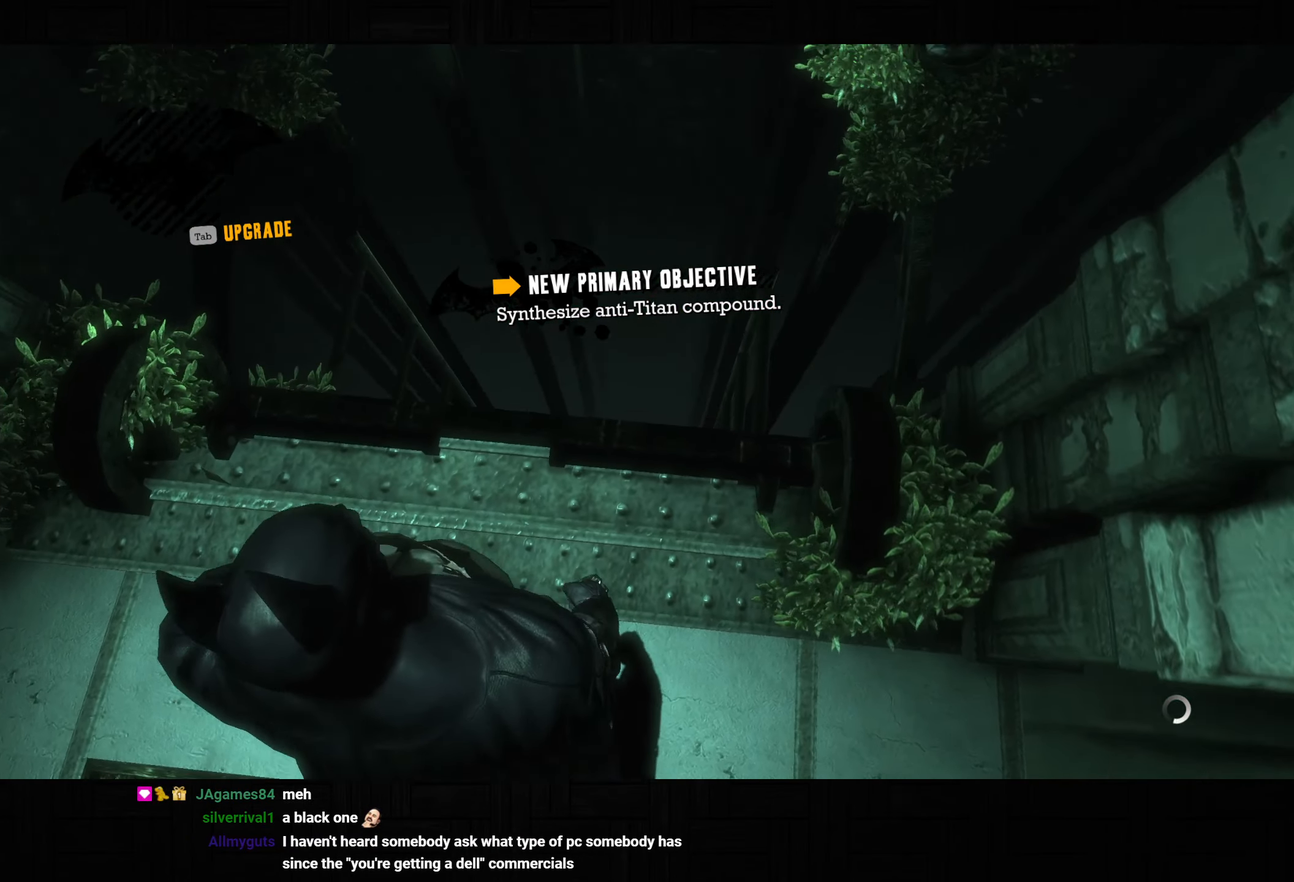
{"dt_ms": 500, "buttons": [], "left_stick": "center", "right_stick": "center", "events": [[100, "right_stick", "center"], [233, "right_stick", "down-right"], [300, "L1", "down"], [367, "L1", "up"], [417, "right_stick", "center"]]}
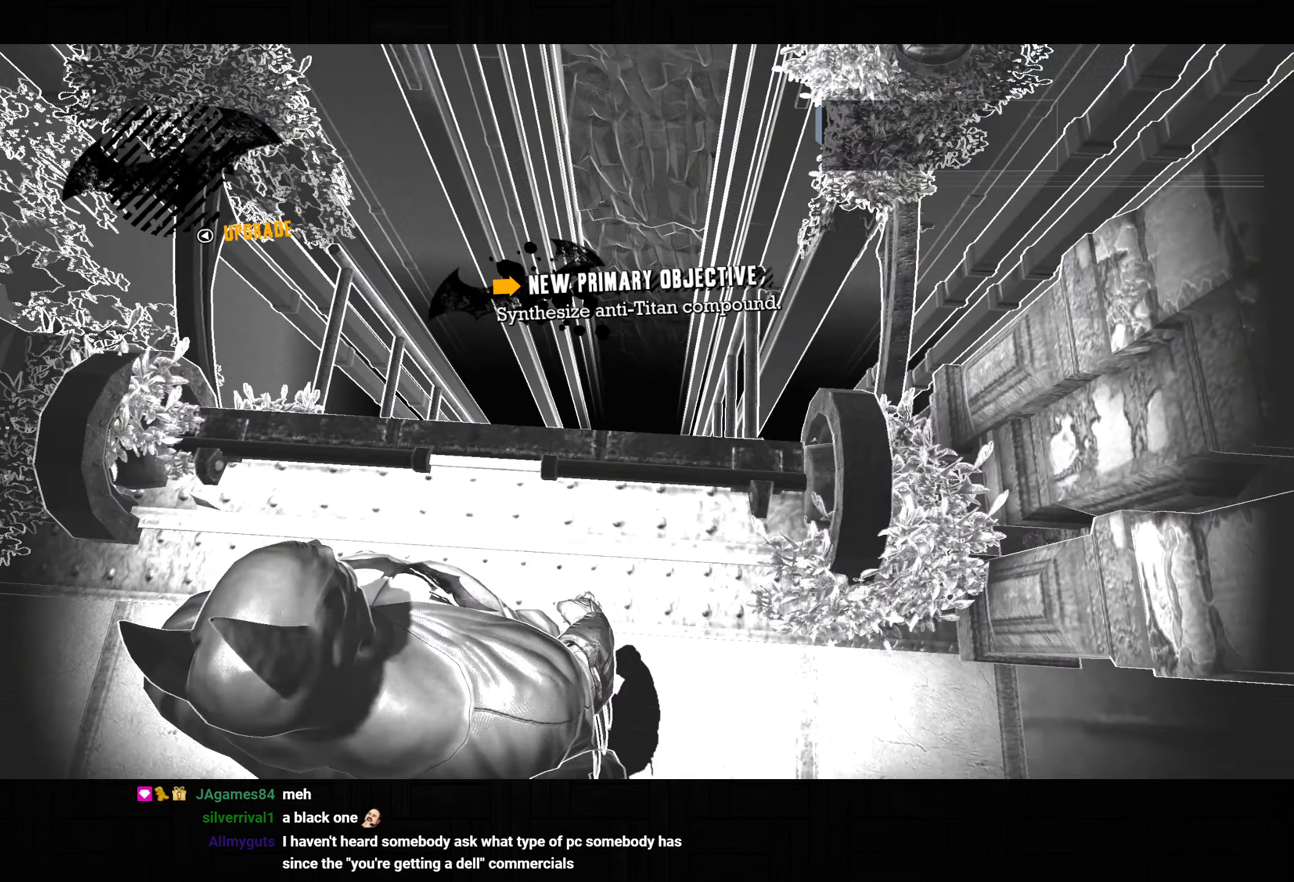
{"dt_ms": 1000, "buttons": [], "left_stick": "center", "right_stick": "down", "events": [[17, "right_stick", "down"]]}
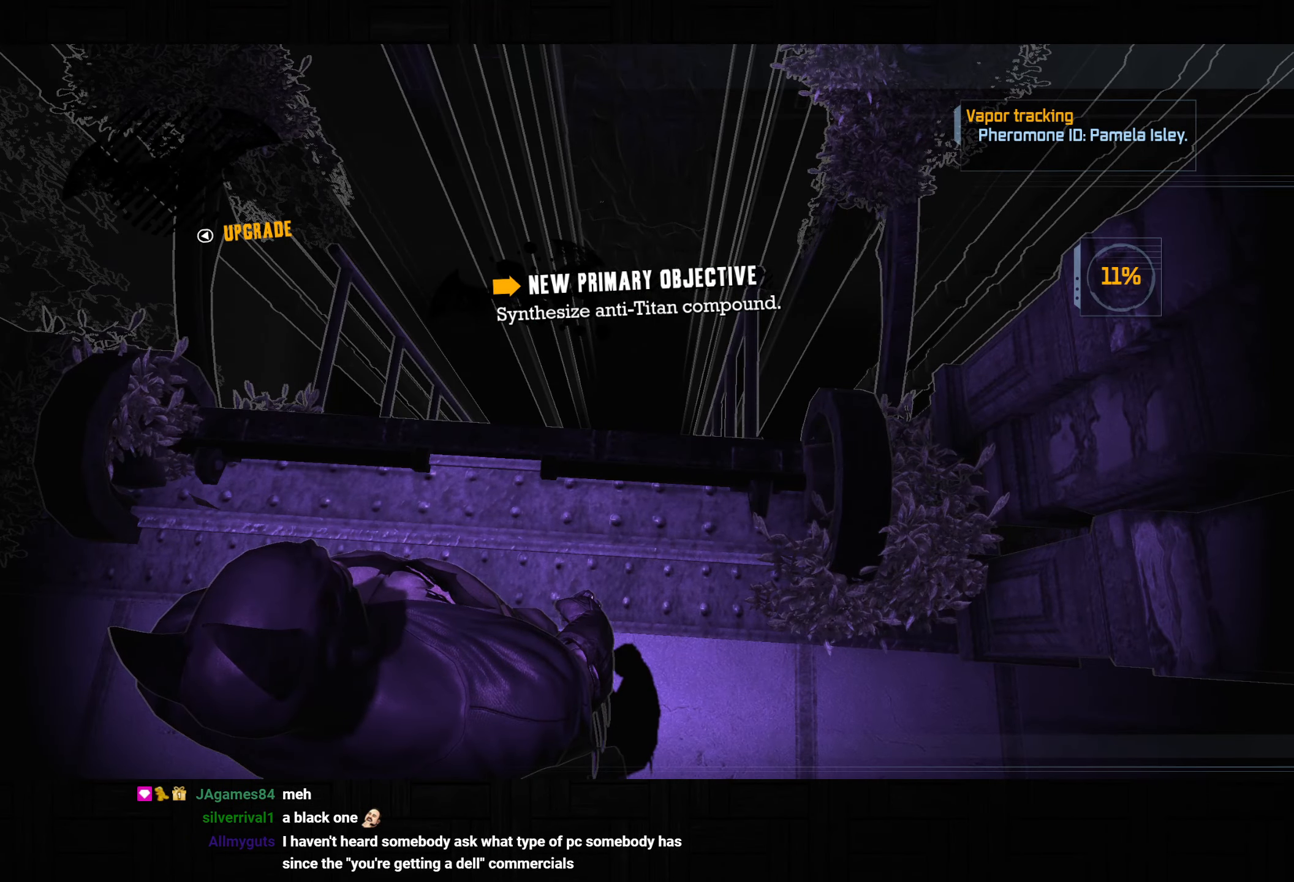
{"dt_ms": 500, "buttons": [], "left_stick": "center", "right_stick": "down", "events": []}
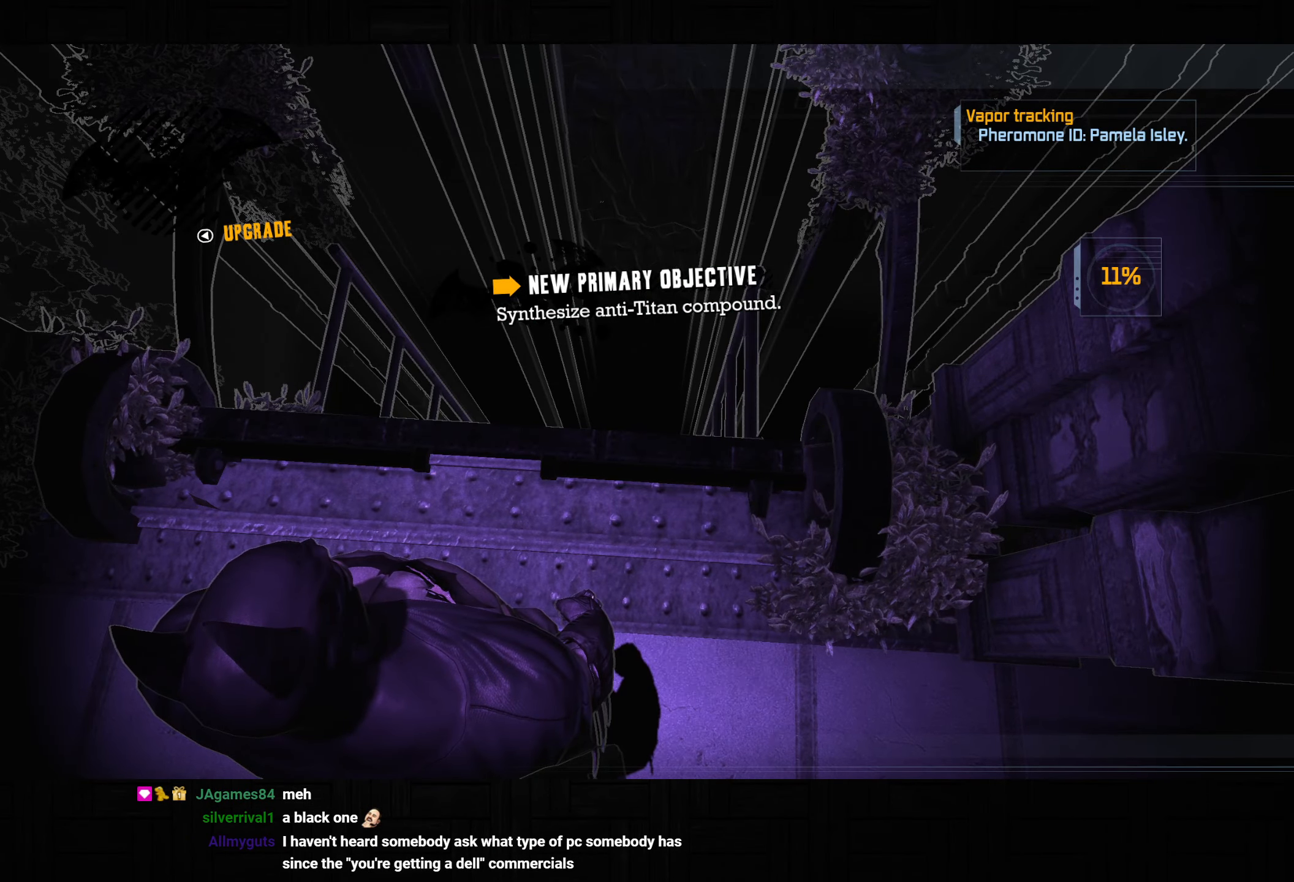
{"dt_ms": 500, "buttons": [], "left_stick": "center", "right_stick": "down", "events": [[283, "left_stick", "up"], [367, "left_stick", "center"]]}
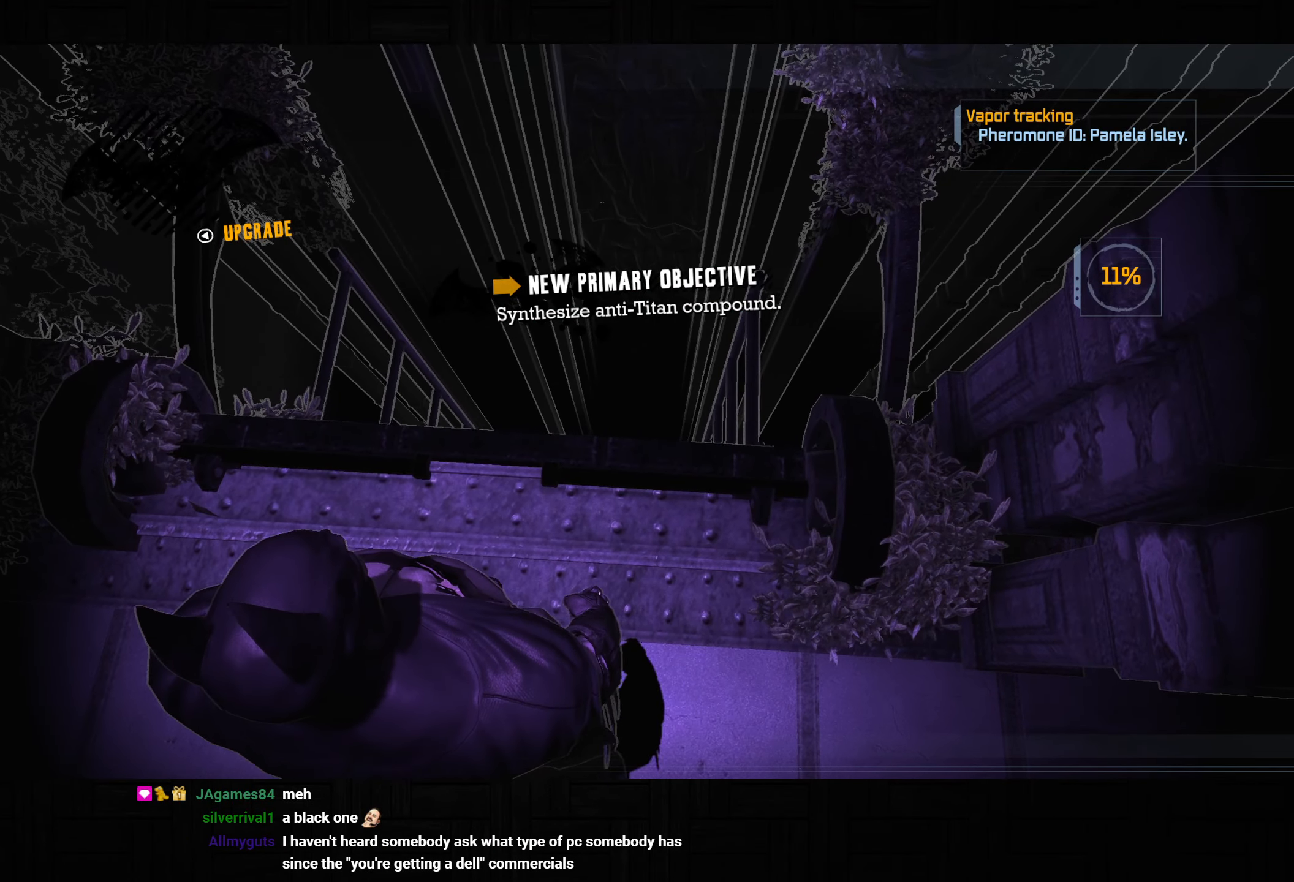
{"dt_ms": 500, "buttons": [], "left_stick": "center", "right_stick": "down", "events": []}
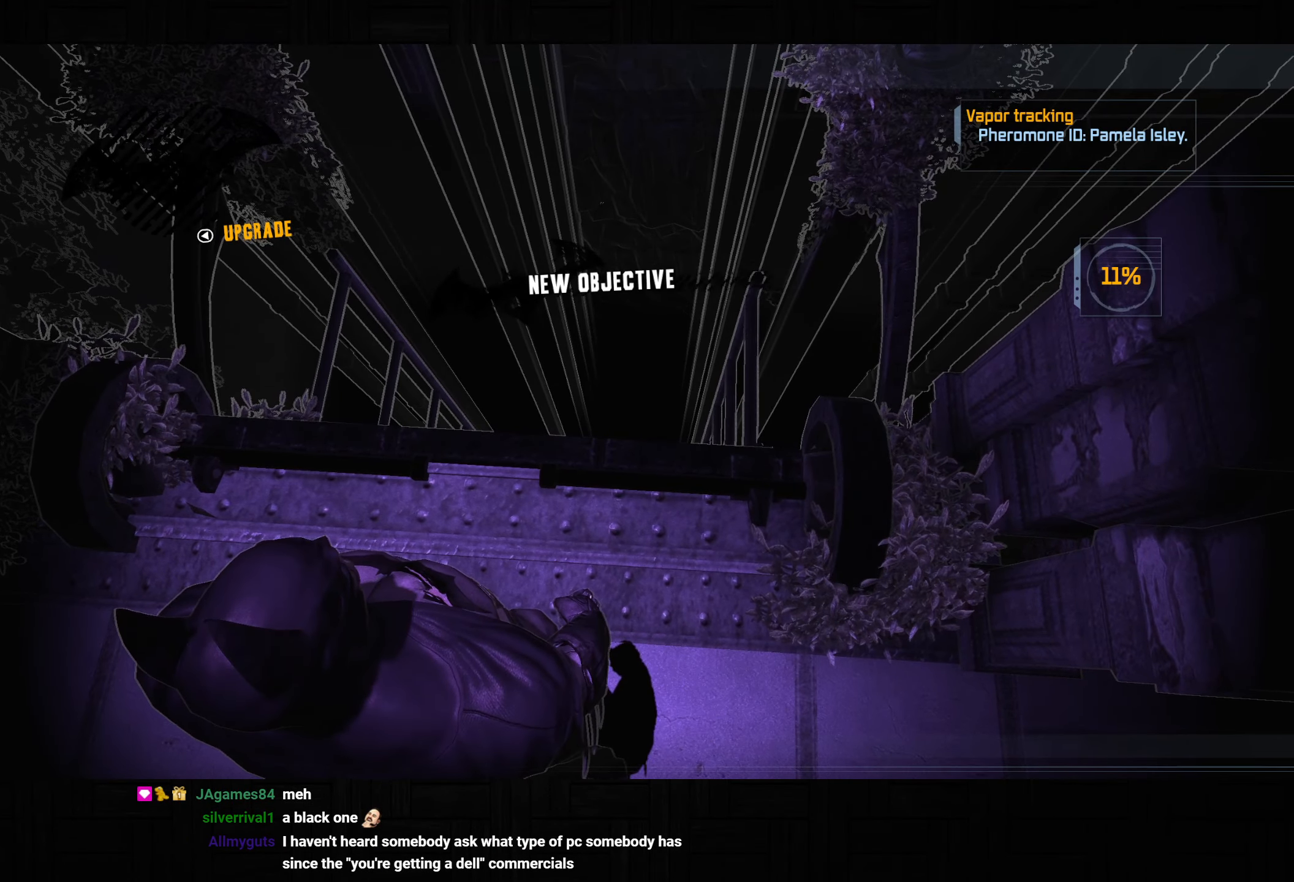
{"dt_ms": 500, "buttons": [], "left_stick": "center", "right_stick": "down", "events": []}
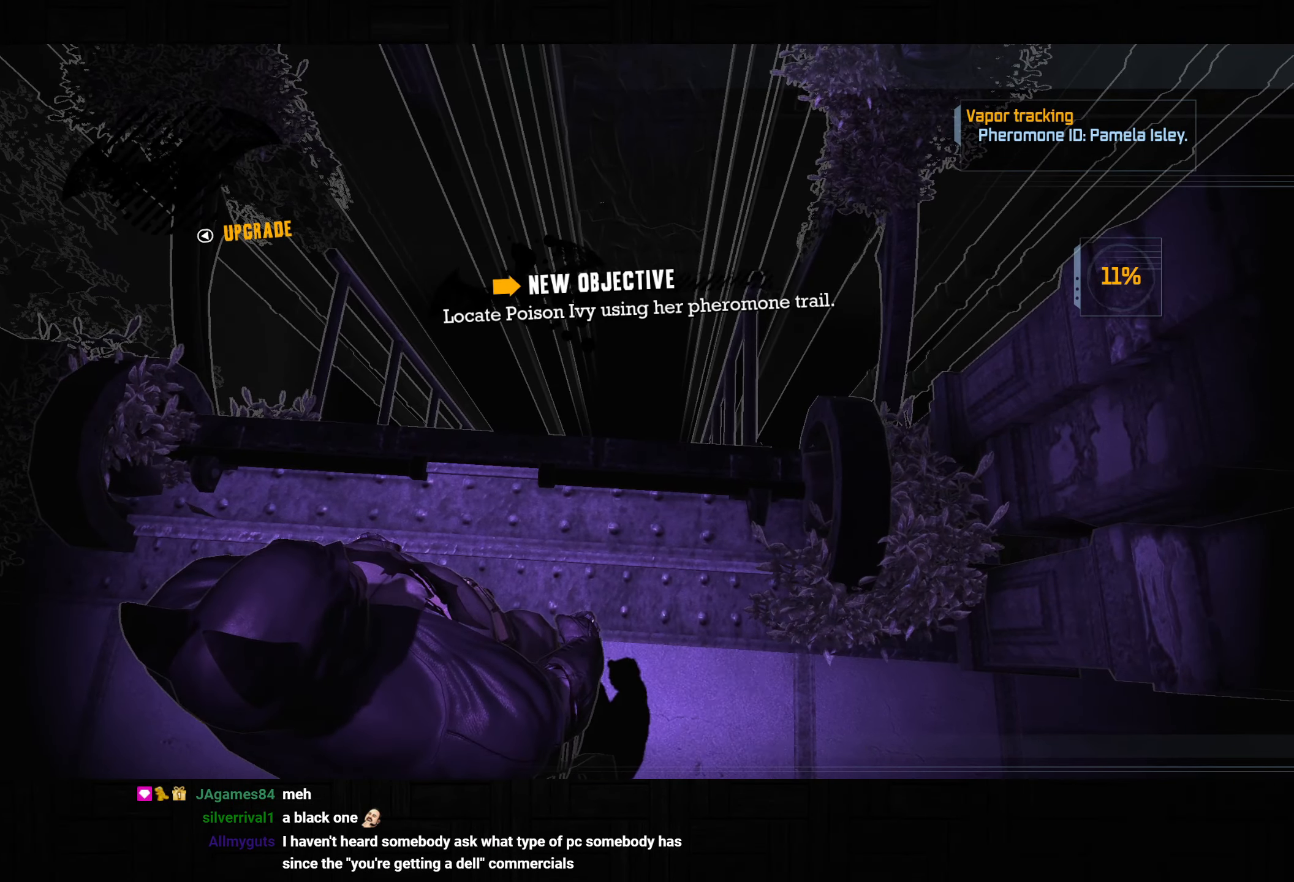
{"dt_ms": 500, "buttons": [], "left_stick": "center", "right_stick": "down", "events": []}
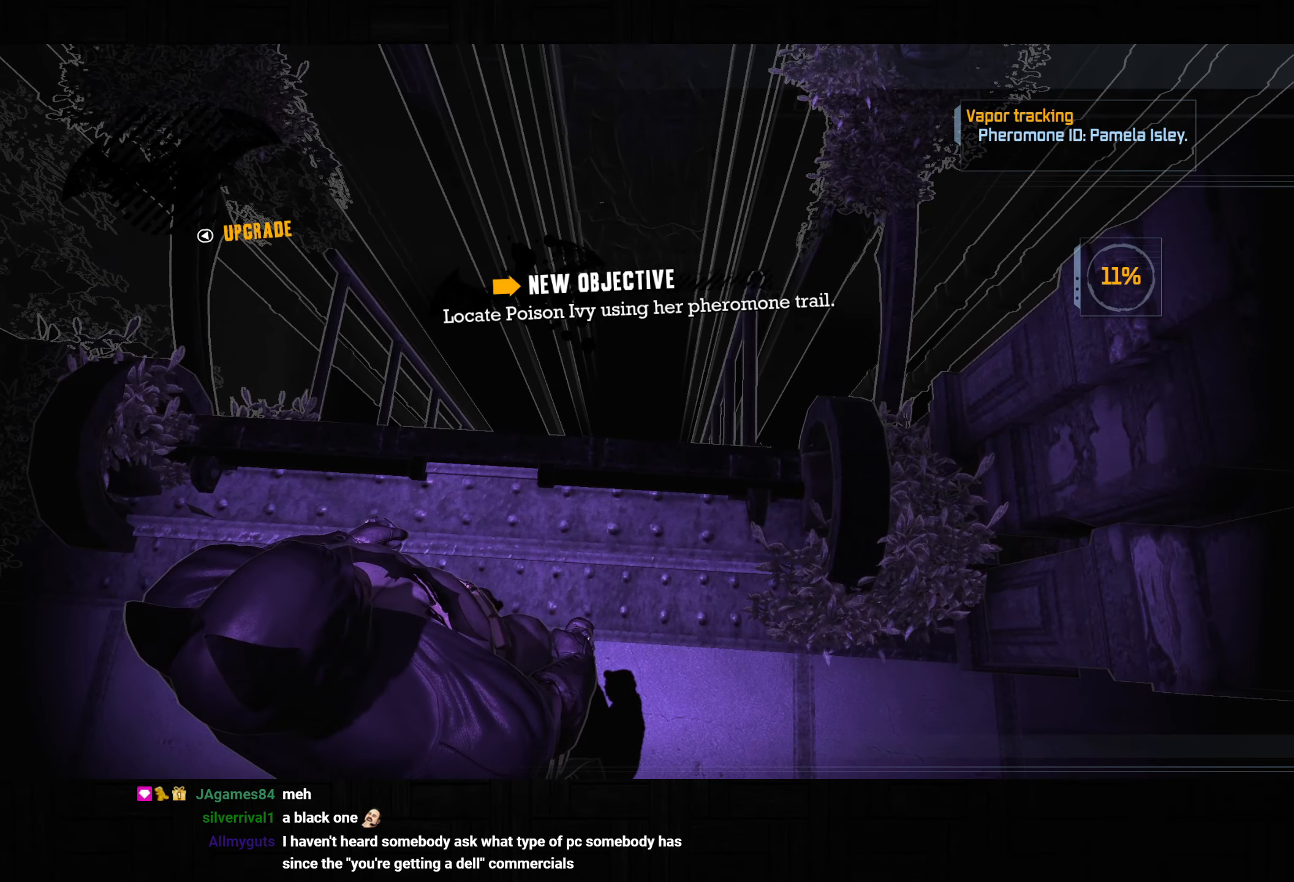
{"dt_ms": 500, "buttons": [], "left_stick": "center", "right_stick": "down", "events": []}
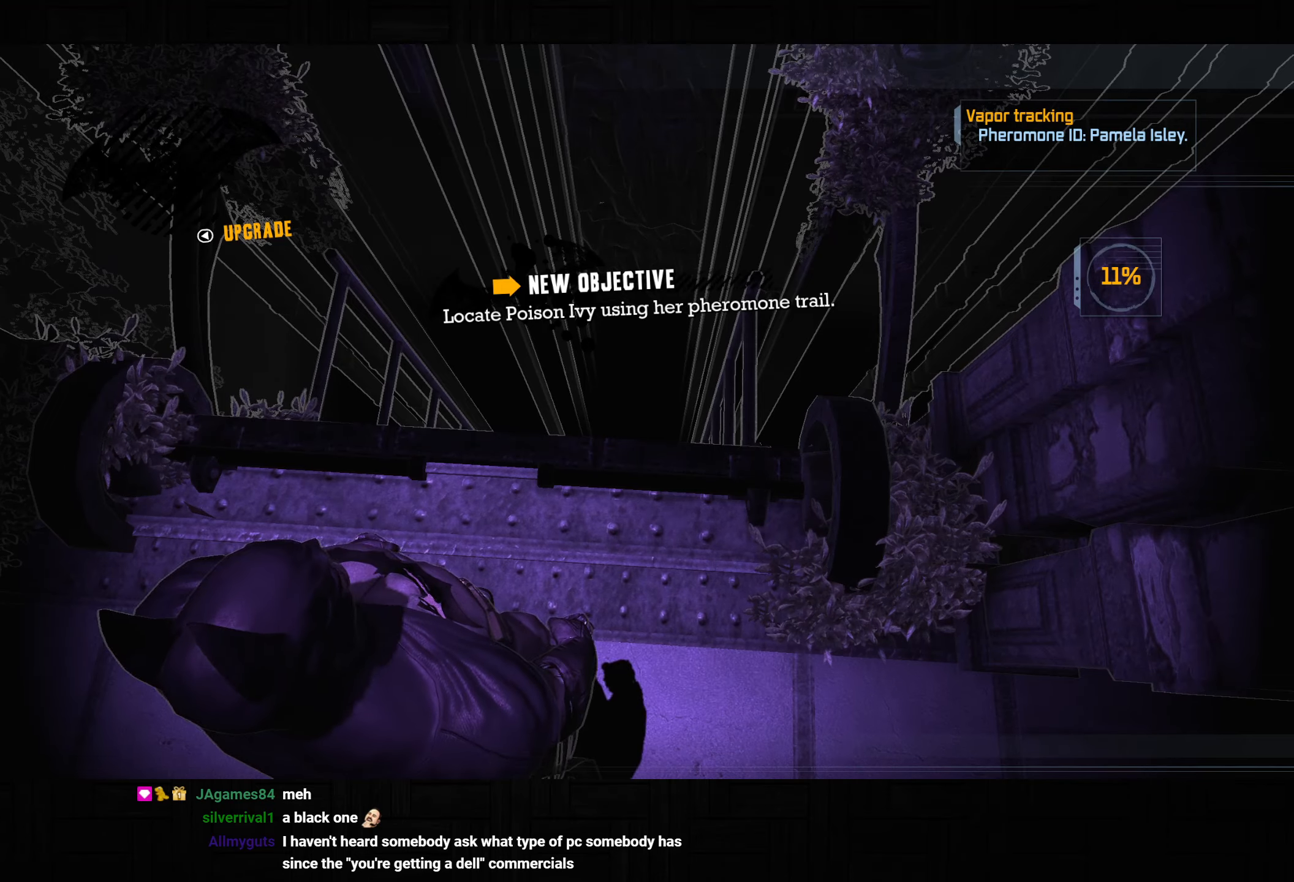
{"dt_ms": 500, "buttons": [], "left_stick": "center", "right_stick": "down", "events": []}
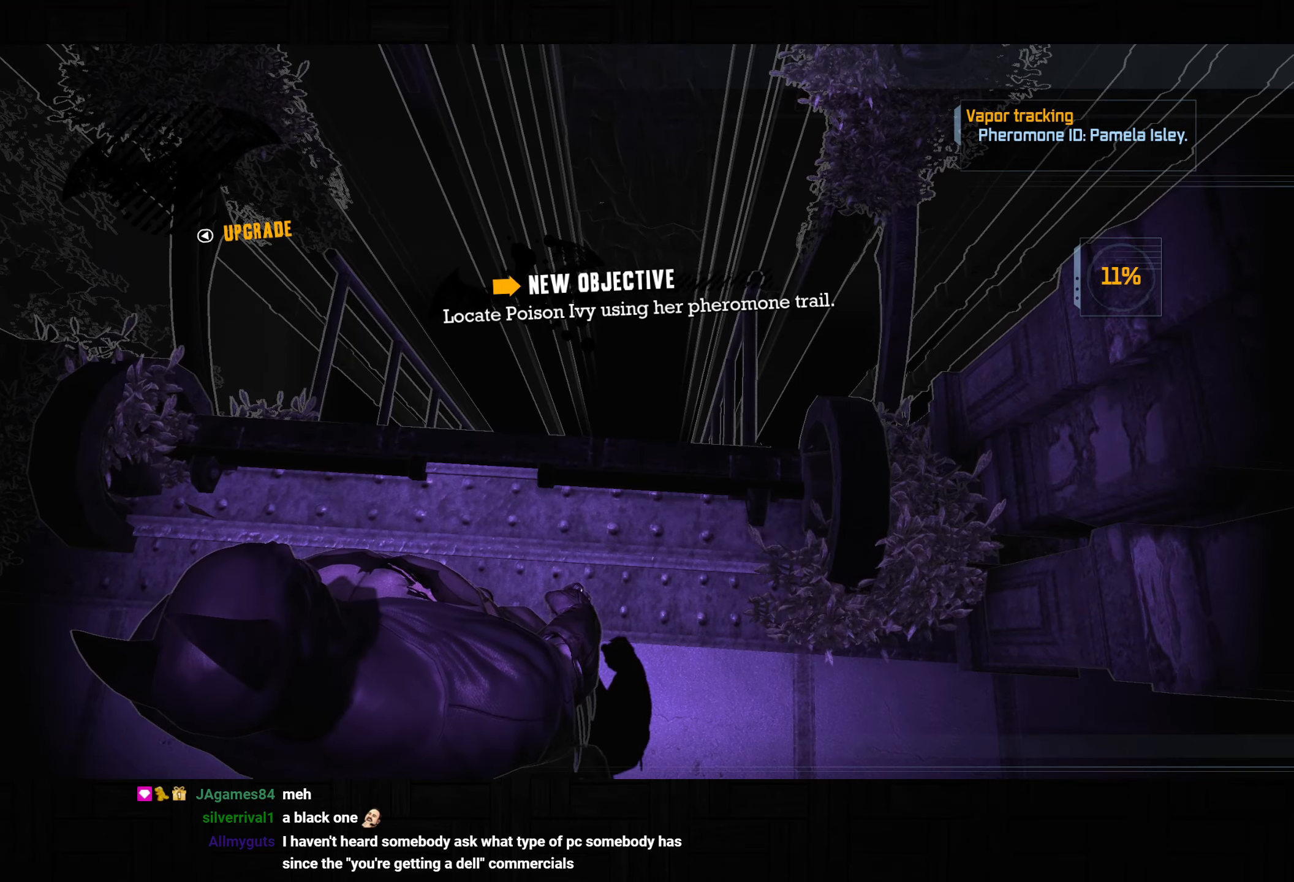
{"dt_ms": 500, "buttons": [], "left_stick": "center", "right_stick": "down", "events": []}
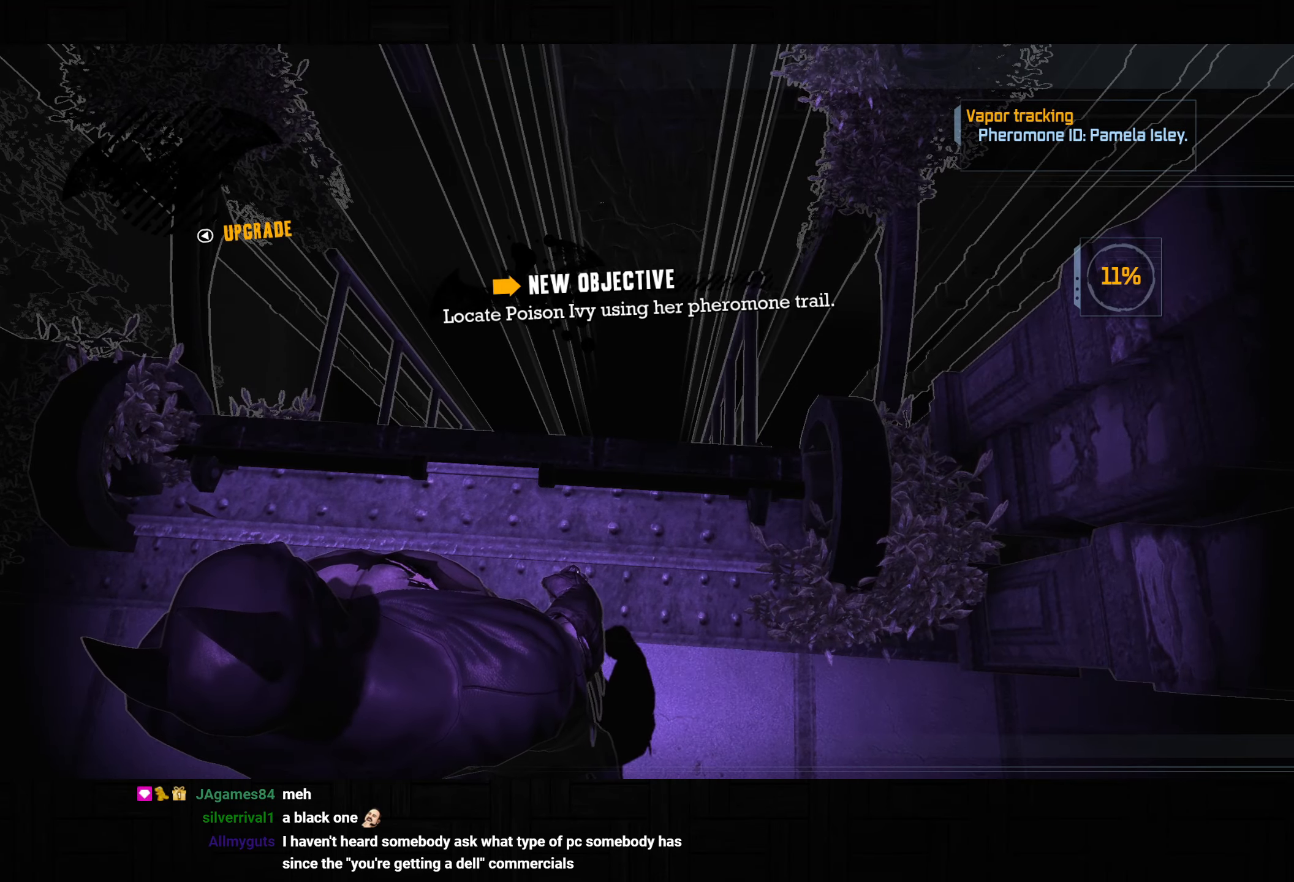
{"dt_ms": 1000, "buttons": [], "left_stick": "up", "right_stick": "down", "events": [[483, "left_stick", "up"]]}
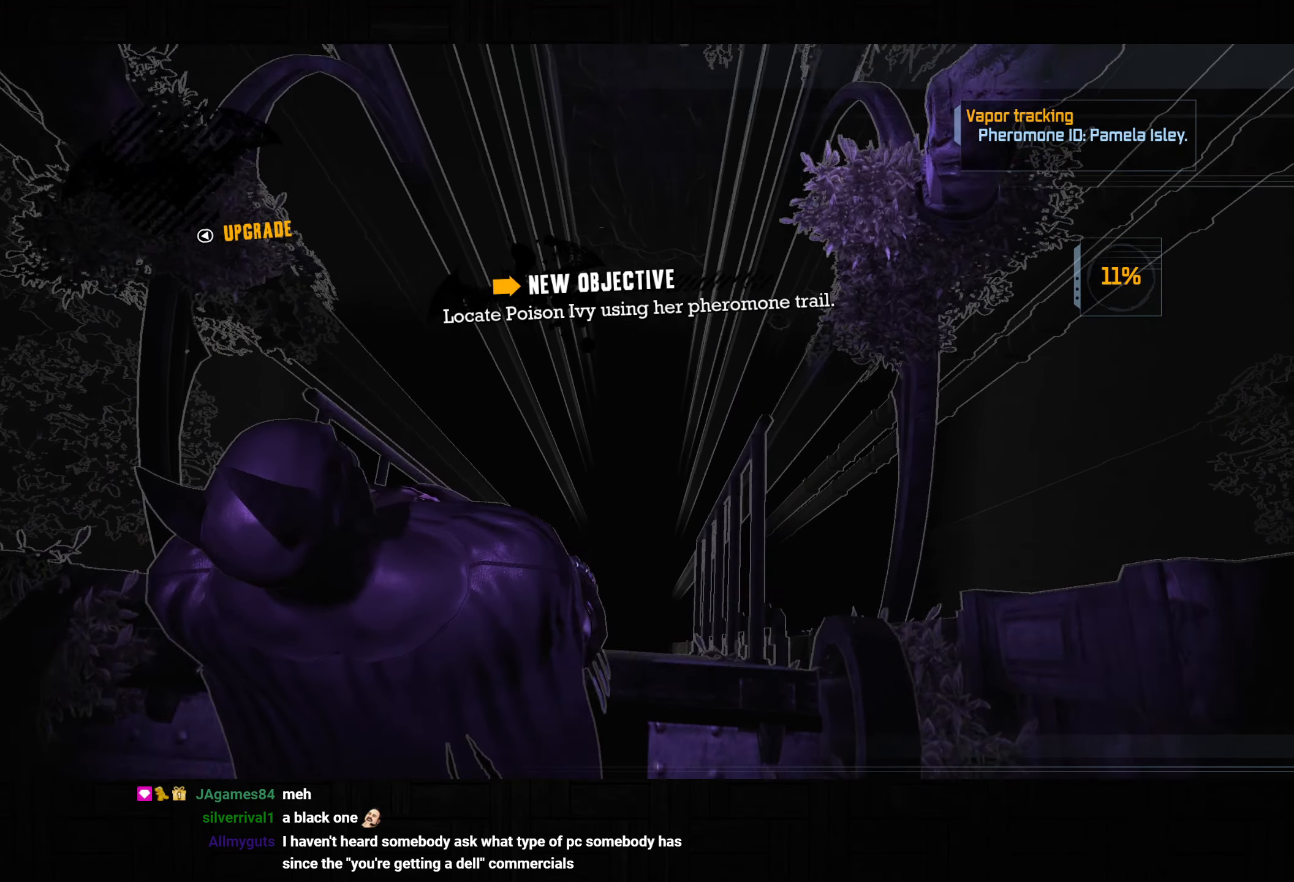
{"dt_ms": 500, "buttons": [], "left_stick": "up", "right_stick": "down", "events": [[417, "R1", "down"], [483, "R1", "up"]]}
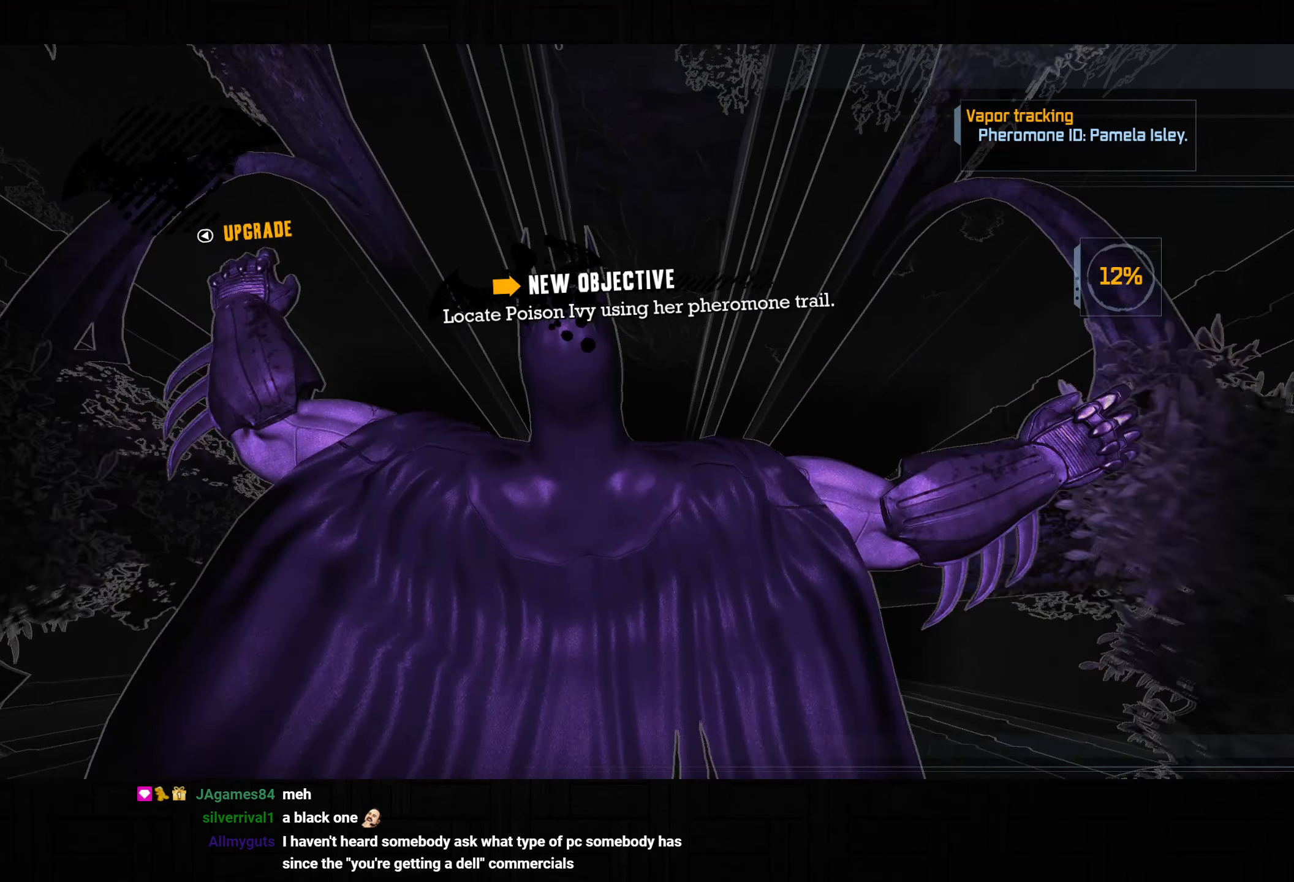
{"dt_ms": 500, "buttons": ["R1"], "left_stick": "up", "right_stick": "down", "events": [[83, "R1", "down"], [133, "R1", "up"], [217, "R1", "down"], [283, "R1", "up"], [350, "R1", "down"], [450, "R1", "up"], [500, "R1", "down"]]}
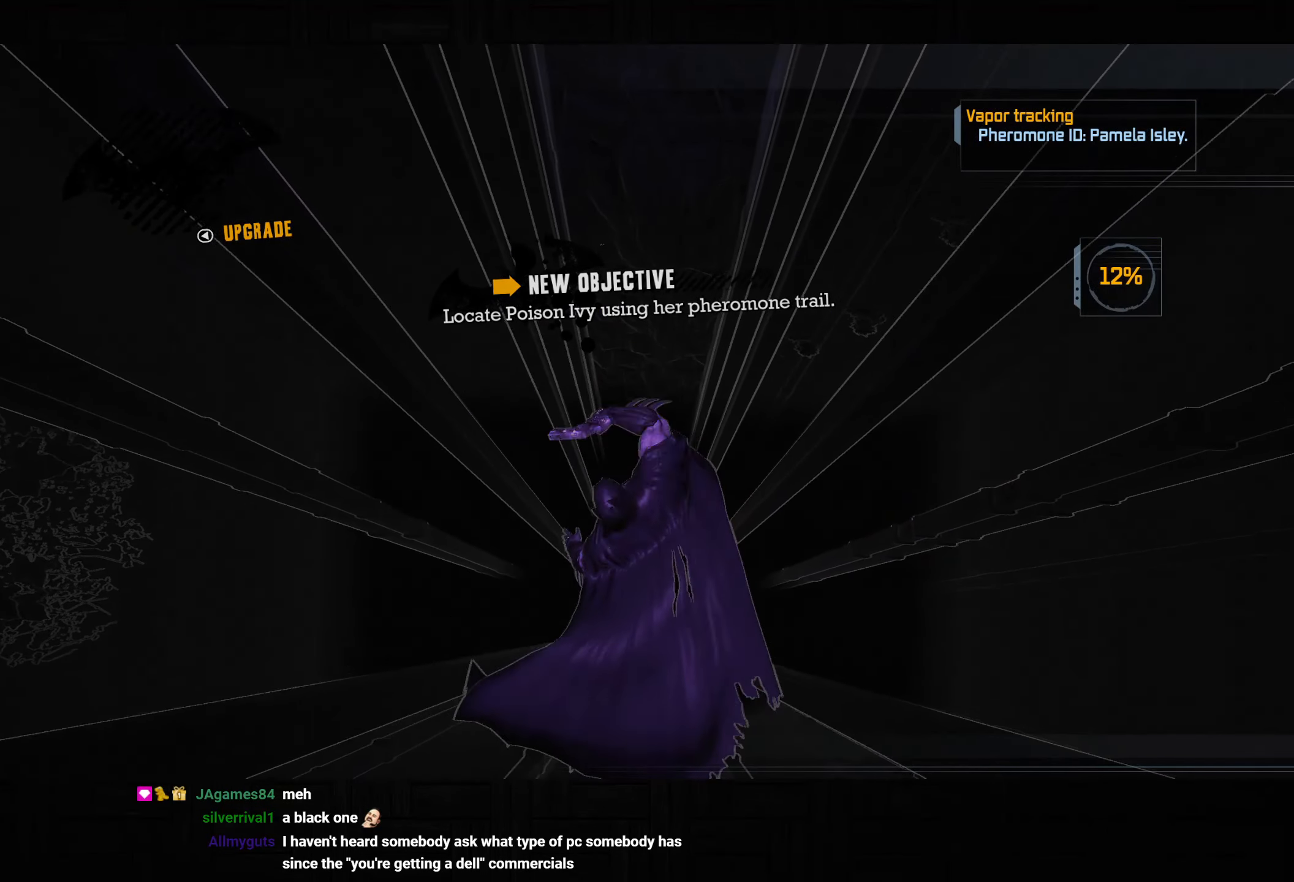
{"dt_ms": 500, "buttons": [], "left_stick": "center", "right_stick": "center", "events": [[33, "right_stick", "down-right"], [117, "R1", "up"], [200, "right_stick", "center"], [383, "left_stick", "center"]]}